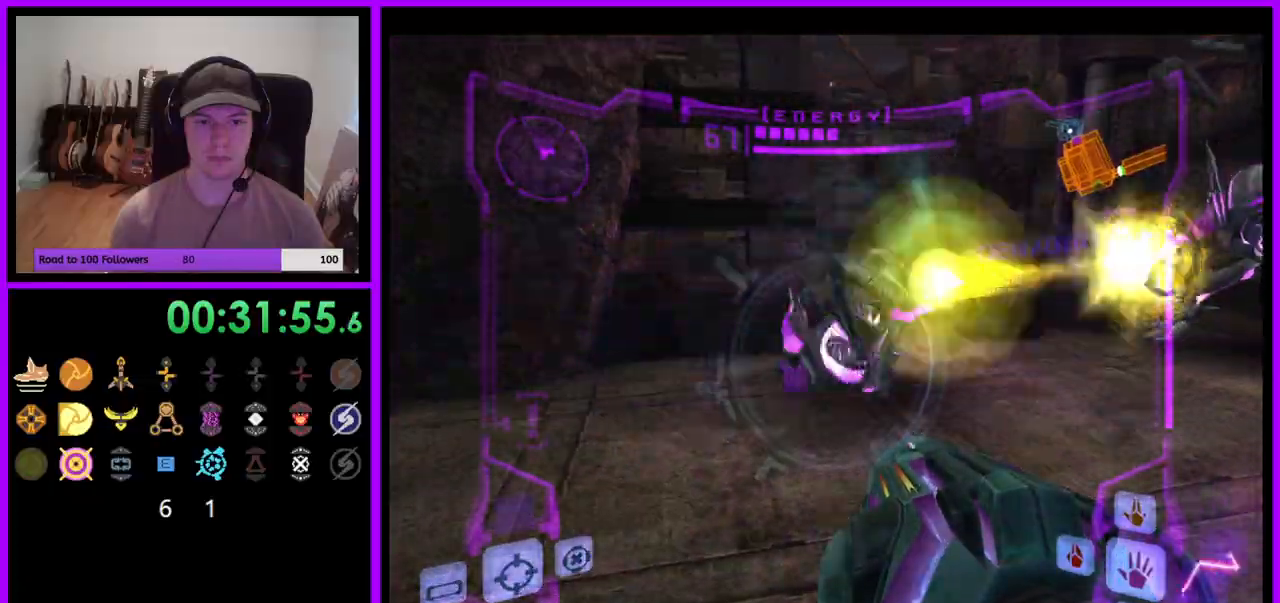
Gameplay with a controller (Nintendo layout); each line is a JSON object with the inputs held at the frame after it. "events" lists button and stick changes between this image and that frame as [ms after this image, input, new state], when the widget could be followed in between. Not read: L3 R3 START Z.
{"buttons": ["A", "L1"], "left_stick": "left", "right_stick": "center", "events": [[350, "left_stick", "center"], [400, "left_stick", "left"]]}
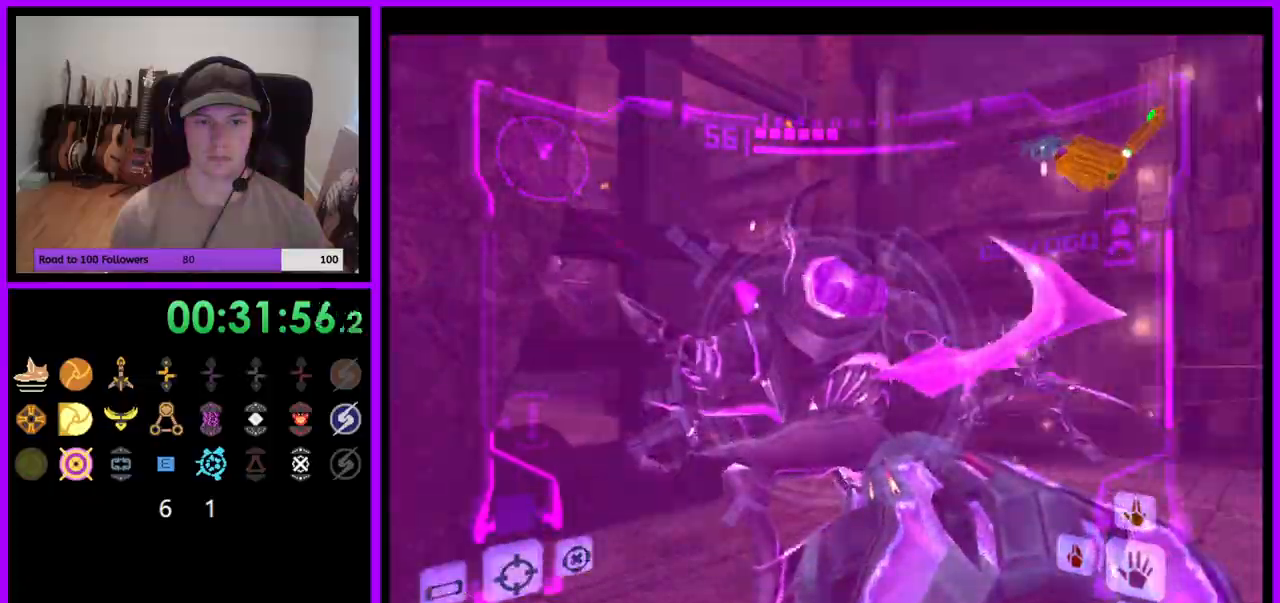
{"buttons": ["A"], "left_stick": "down-right", "right_stick": "center", "events": [[83, "left_stick", "down-left"], [200, "A", "up"], [300, "A", "down"], [467, "left_stick", "down-right"], [483, "L1", "up"]]}
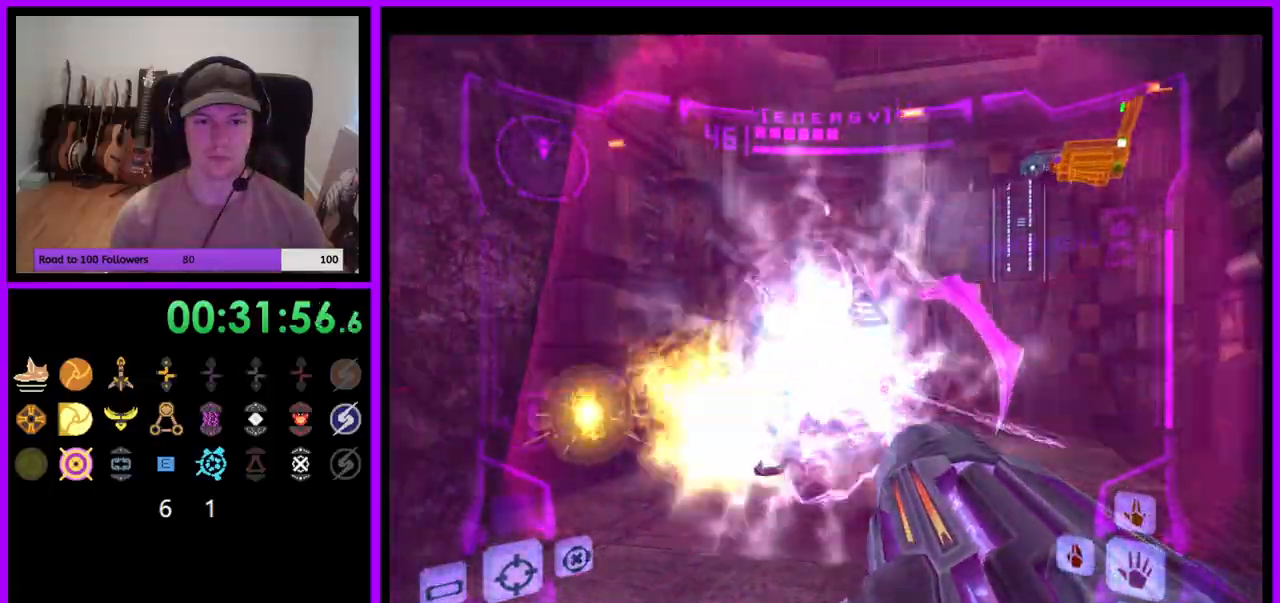
{"buttons": ["A", "L1"], "left_stick": "up", "right_stick": "center"}
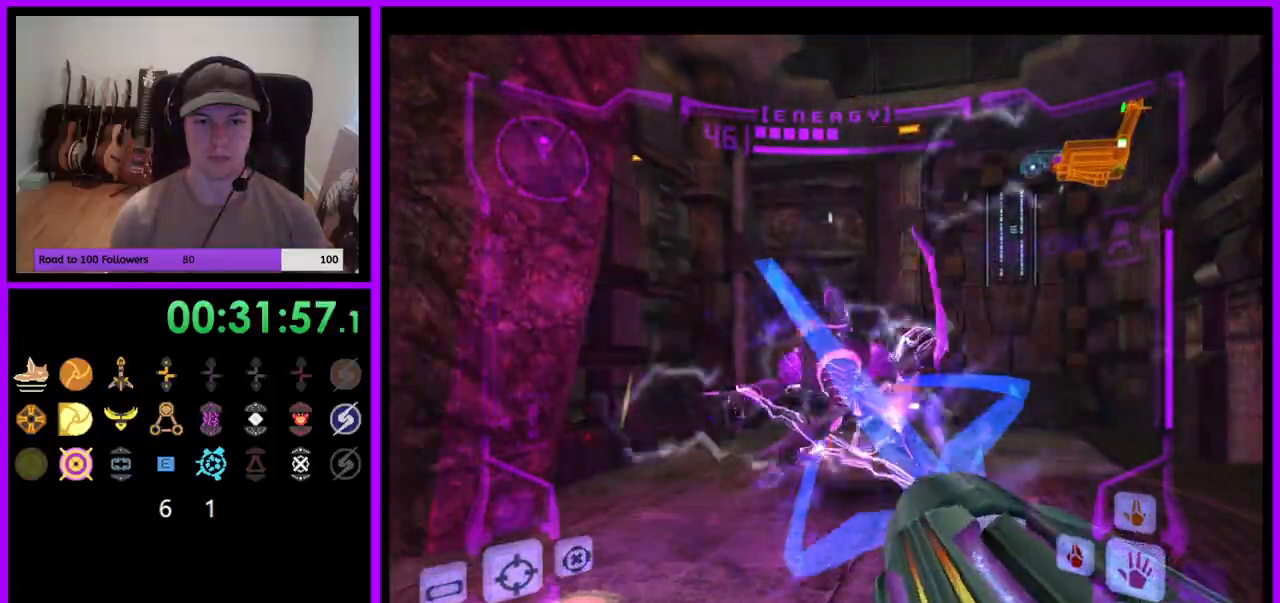
{"buttons": ["A"], "left_stick": "up", "right_stick": "center", "events": [[83, "left_stick", "up-right"], [417, "L1", "up"], [450, "left_stick", "up"]]}
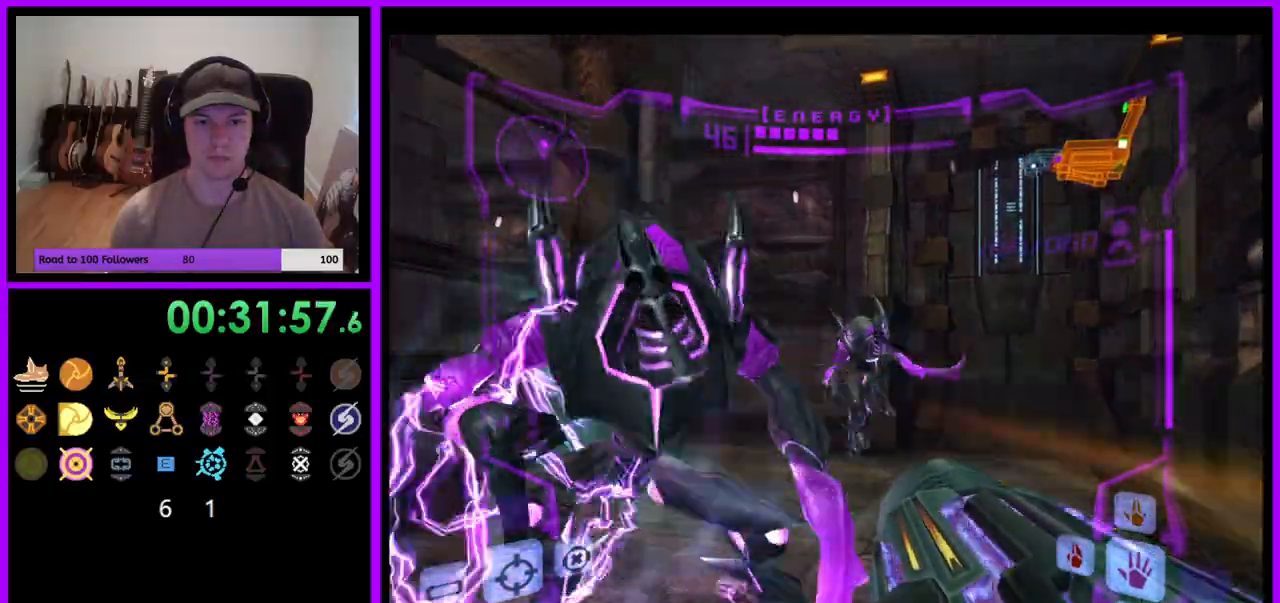
{"buttons": ["A", "L1"], "left_stick": "right", "right_stick": "center", "events": [[117, "left_stick", "left"], [217, "left_stick", "up"], [250, "L1", "down"], [267, "left_stick", "right"]]}